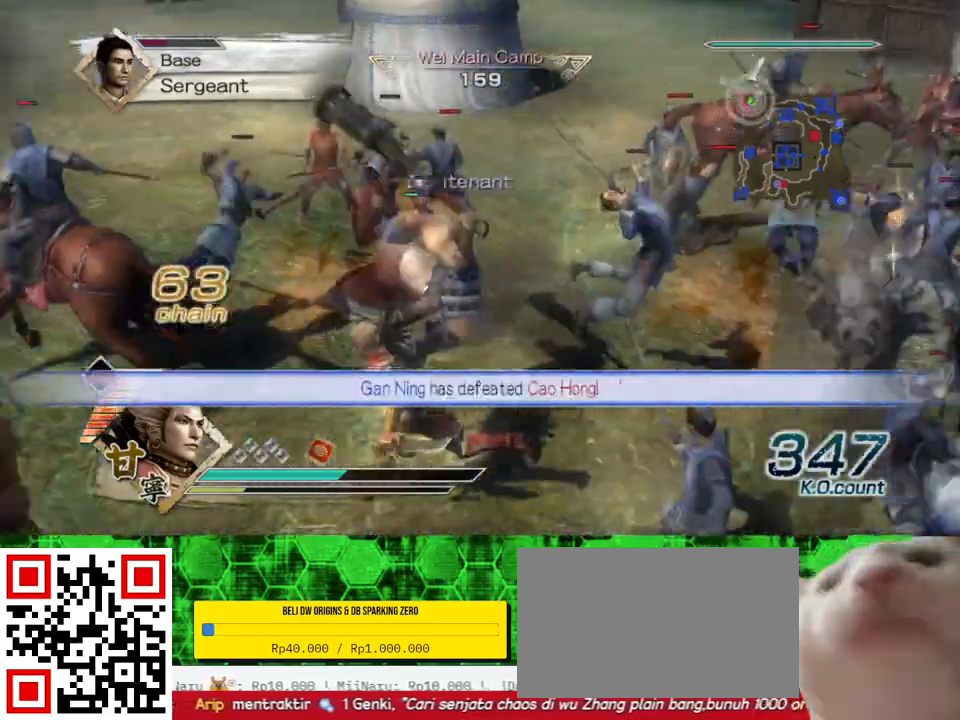
Gameplay with a controller (Xbox layout); each line is a JSON object with the inputs held at the frame after it (dt_ms = milliseconds from this image to that frame). "events" lists button and stick changes between this image and that frame as [ms after this image, input, new state], when the widget could be followed in between. Not read: L2 L3 R3 X.
{"dt_ms": 500, "buttons": [], "left_stick": "up-left", "right_stick": "center", "events": []}
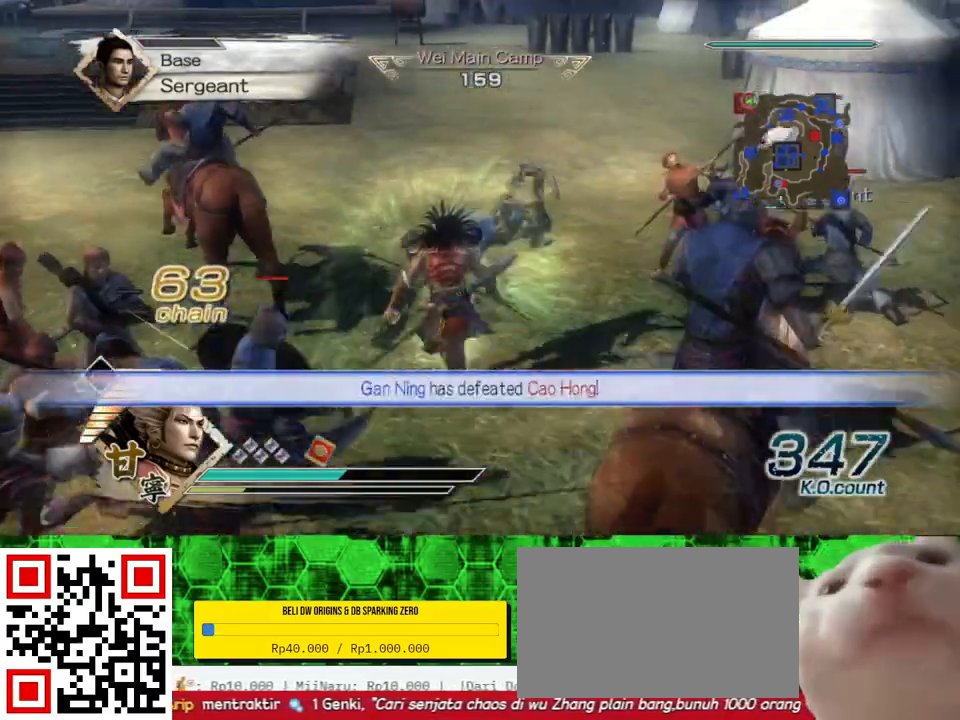
{"dt_ms": 500, "buttons": [], "left_stick": "up", "right_stick": "center", "events": [[200, "left_stick", "up"], [283, "right_stick", "right"], [483, "right_stick", "center"]]}
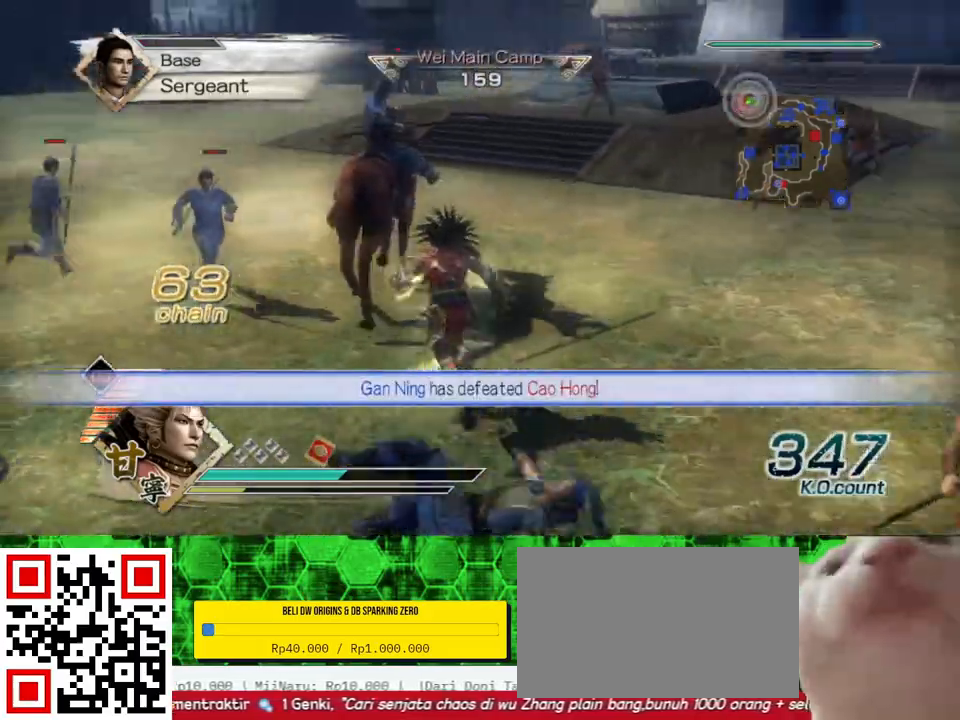
{"dt_ms": 500, "buttons": [], "left_stick": "up", "right_stick": "center", "events": []}
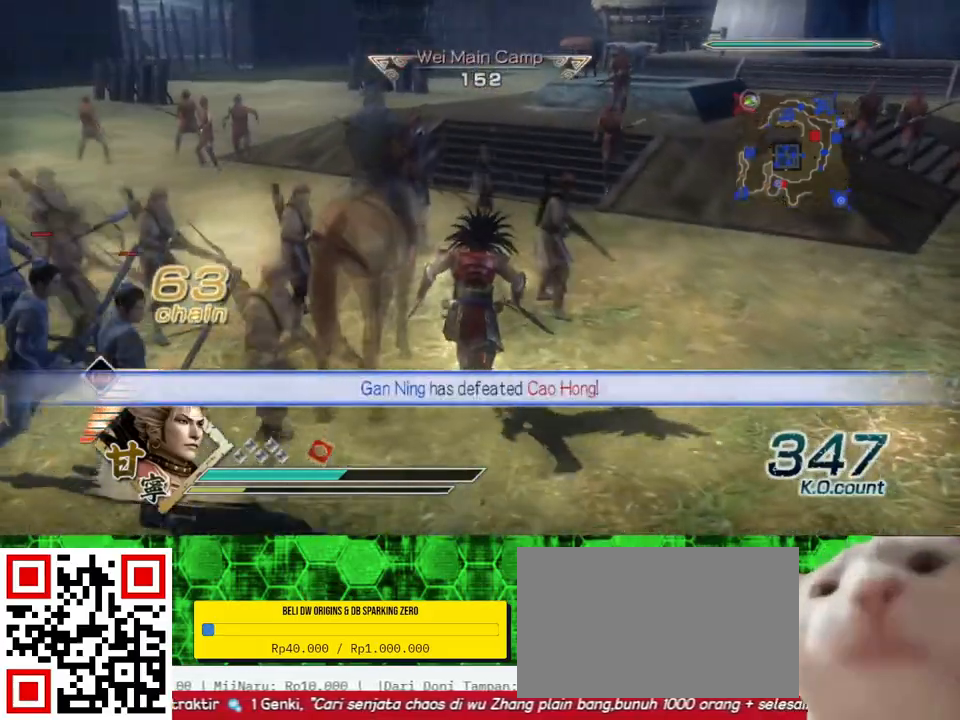
{"dt_ms": 500, "buttons": [], "left_stick": "up", "right_stick": "center", "events": []}
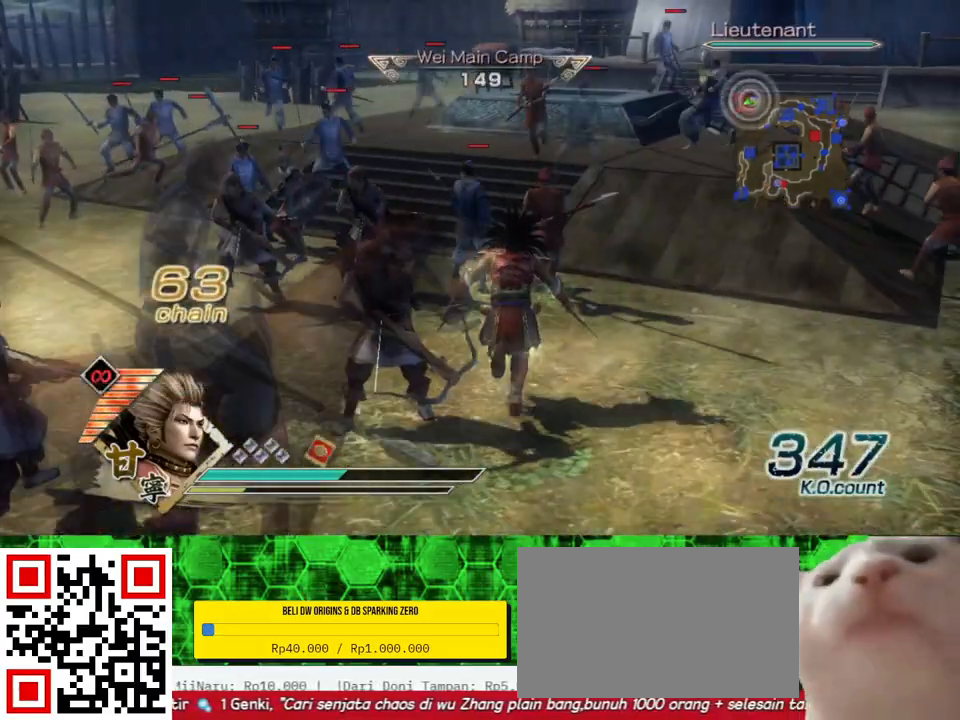
{"dt_ms": 500, "buttons": [], "left_stick": "up-left", "right_stick": "center", "events": [[17, "left_stick", "up-left"]]}
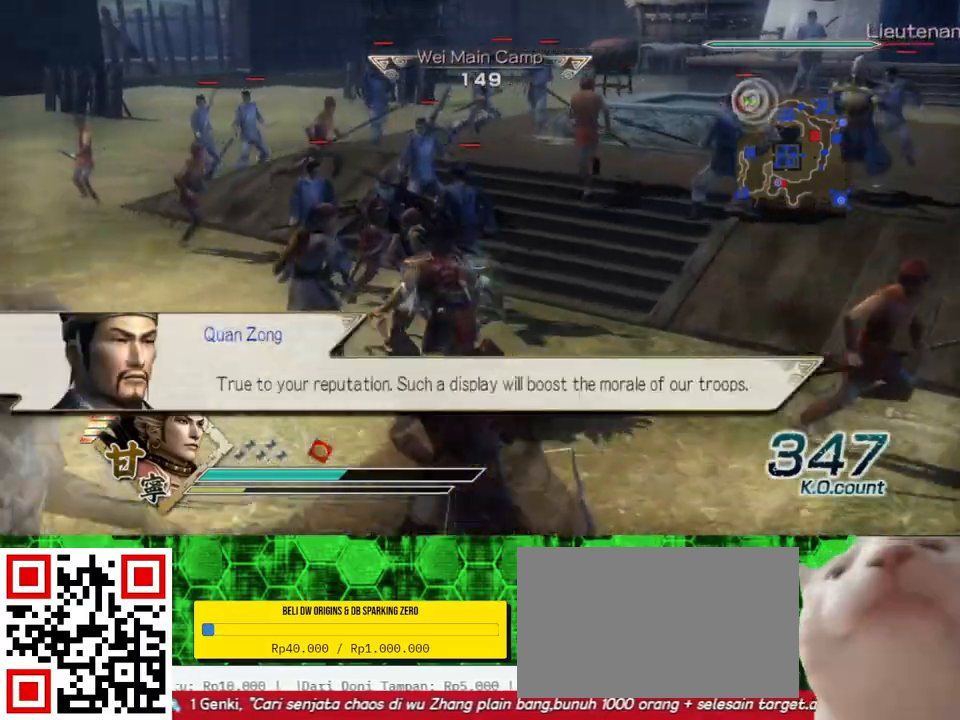
{"dt_ms": 500, "buttons": [], "left_stick": "up-left", "right_stick": "center", "events": []}
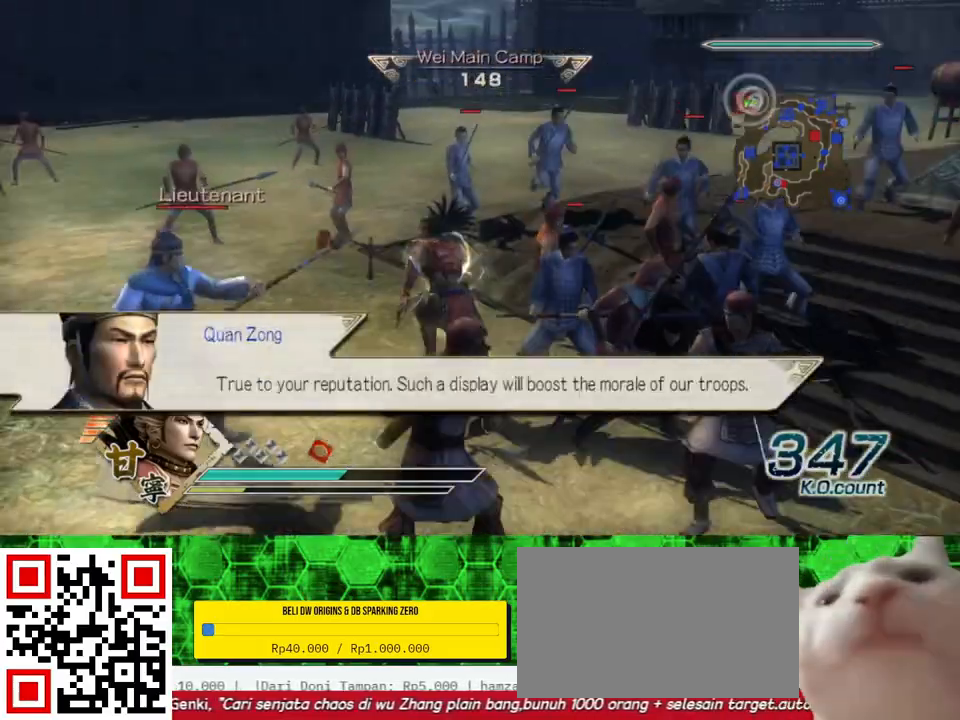
{"dt_ms": 500, "buttons": [], "left_stick": "up-left", "right_stick": "center", "events": []}
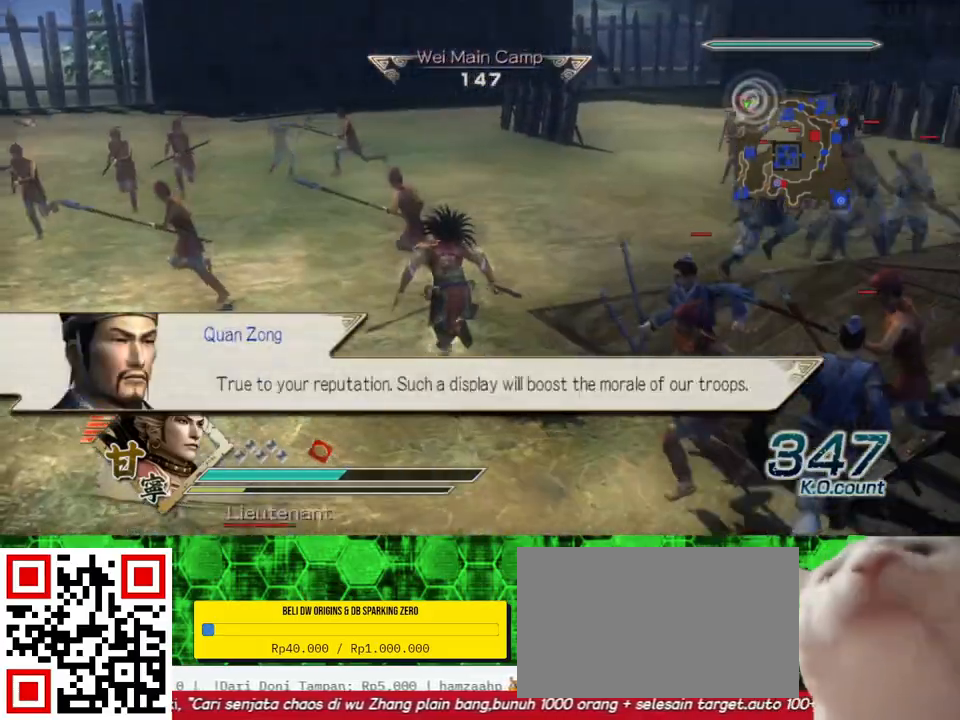
{"dt_ms": 500, "buttons": [], "left_stick": "up", "right_stick": "center", "events": [[300, "left_stick", "up"]]}
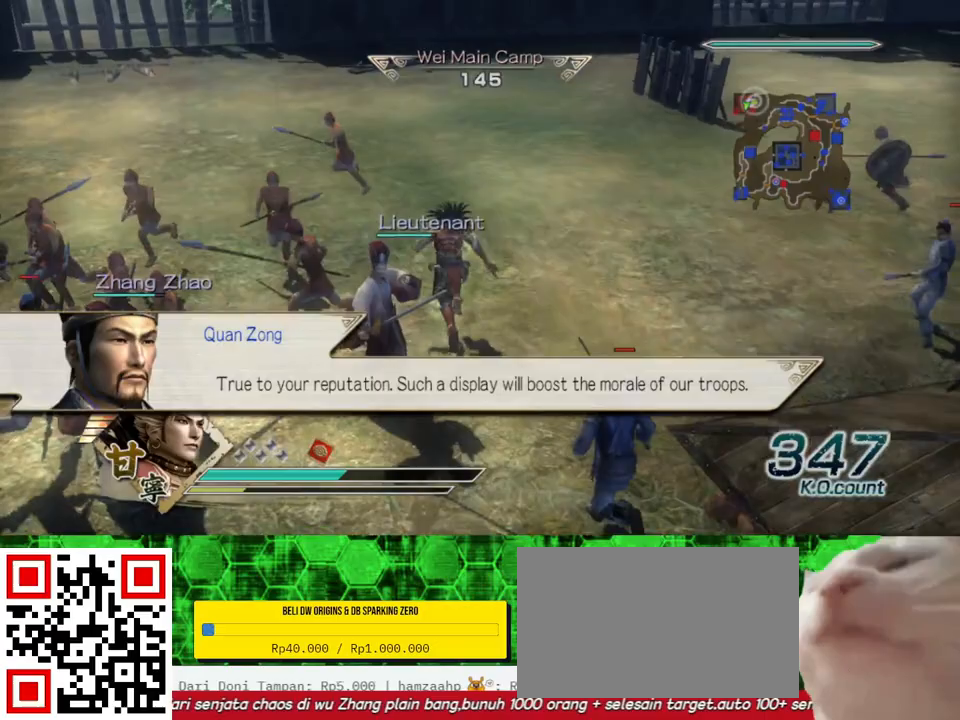
{"dt_ms": 500, "buttons": [], "left_stick": "up", "right_stick": "center", "events": []}
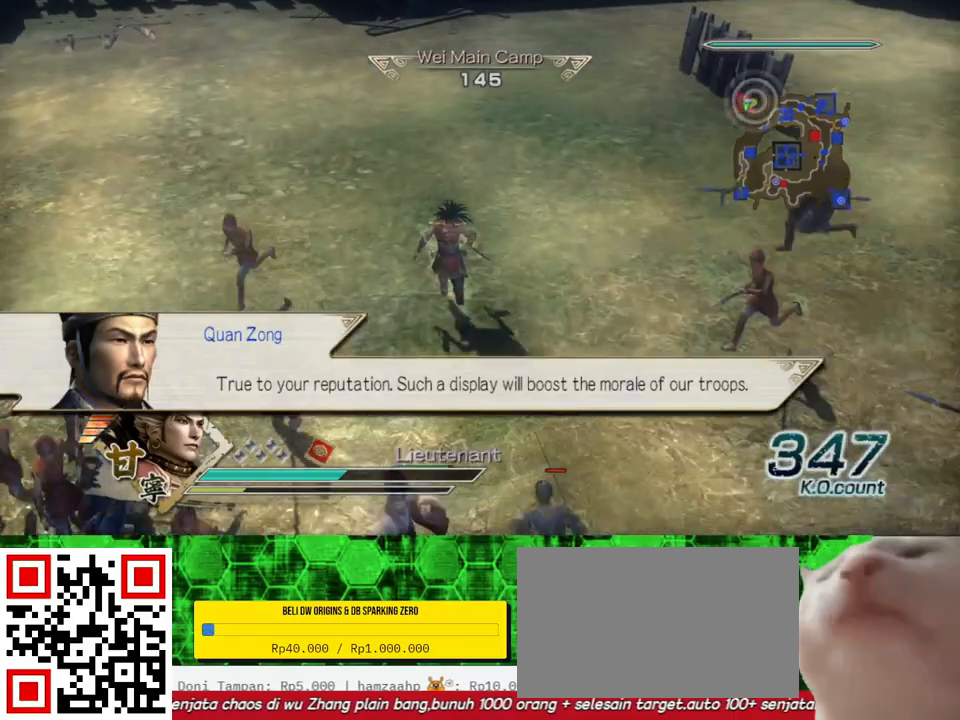
{"dt_ms": 500, "buttons": [], "left_stick": "center", "right_stick": "center", "events": [[483, "left_stick", "center"]]}
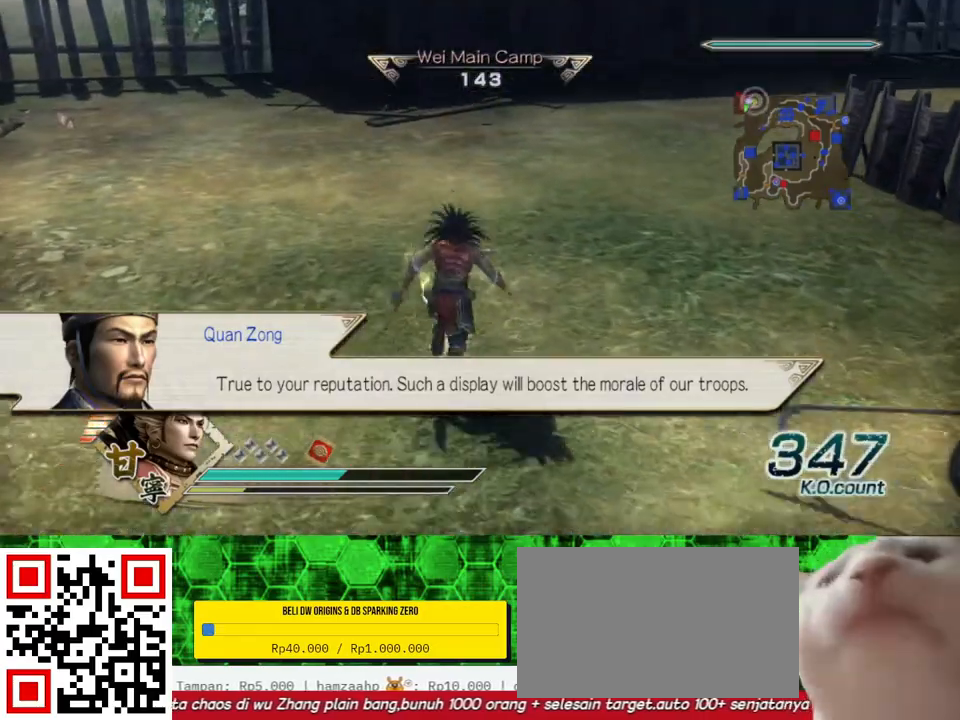
{"dt_ms": 1000, "buttons": [], "left_stick": "down", "right_stick": "center", "events": [[100, "left_stick", "down"], [267, "left_stick", "center"], [383, "L1", "down"], [683, "L1", "up"], [767, "right_stick", "left"], [933, "right_stick", "center"], [983, "left_stick", "down"]]}
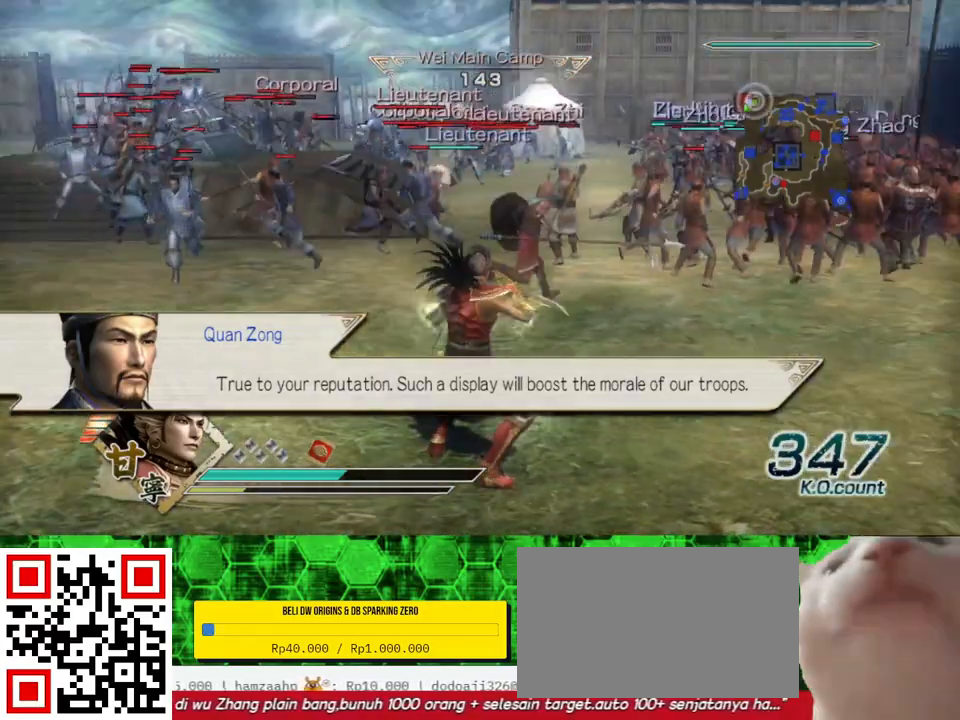
{"dt_ms": 500, "buttons": [], "left_stick": "center", "right_stick": "center", "events": [[433, "left_stick", "center"]]}
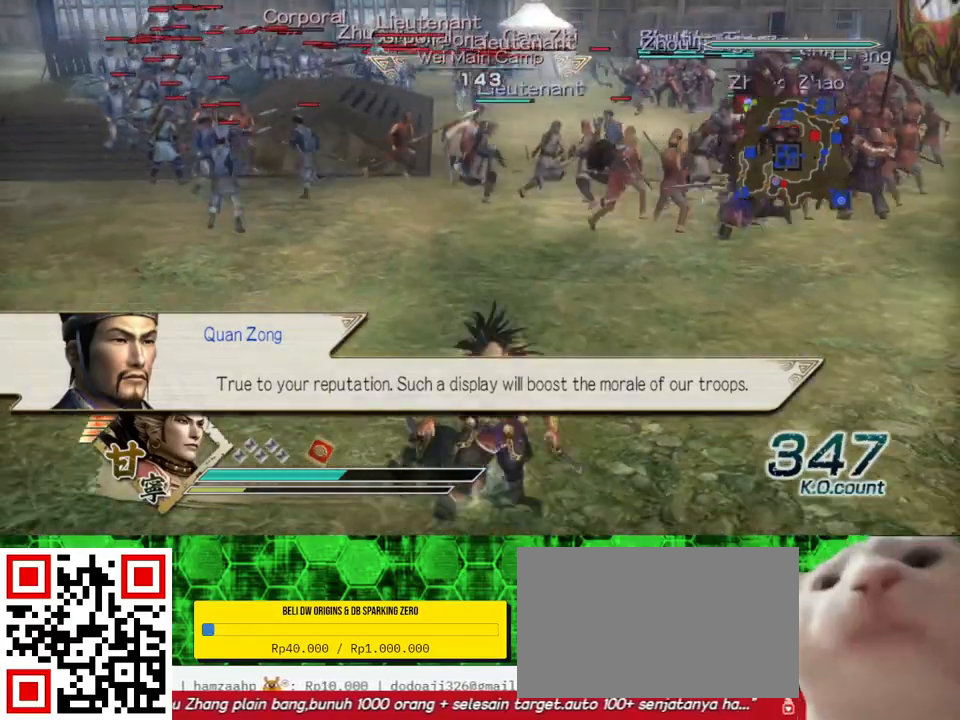
{"dt_ms": 500, "buttons": [], "left_stick": "center", "right_stick": "center", "events": []}
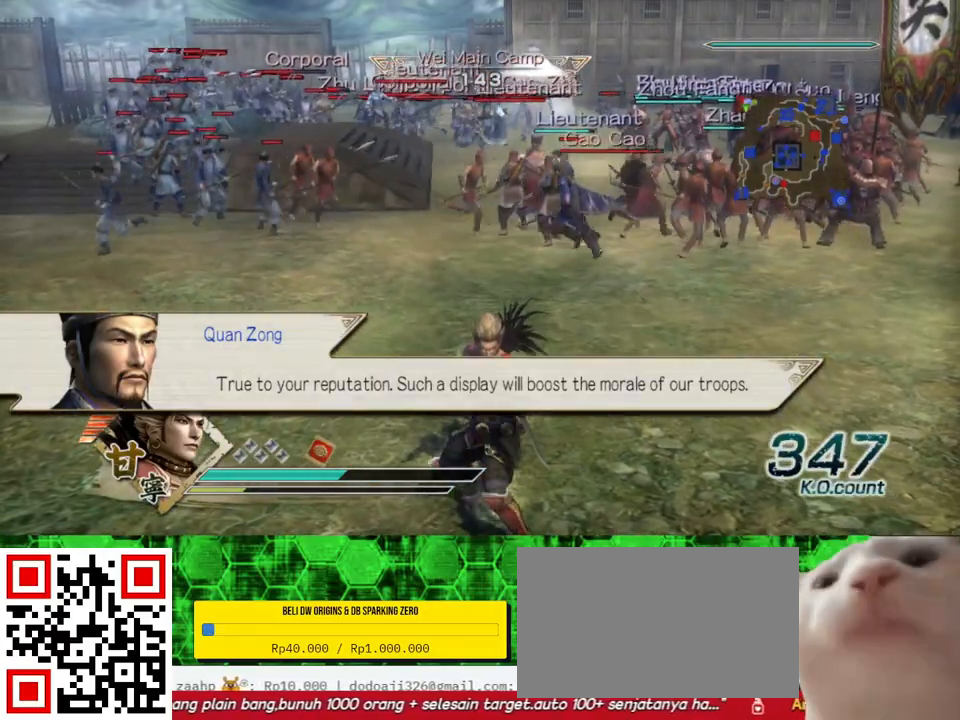
{"dt_ms": 500, "buttons": [], "left_stick": "center", "right_stick": "center", "events": []}
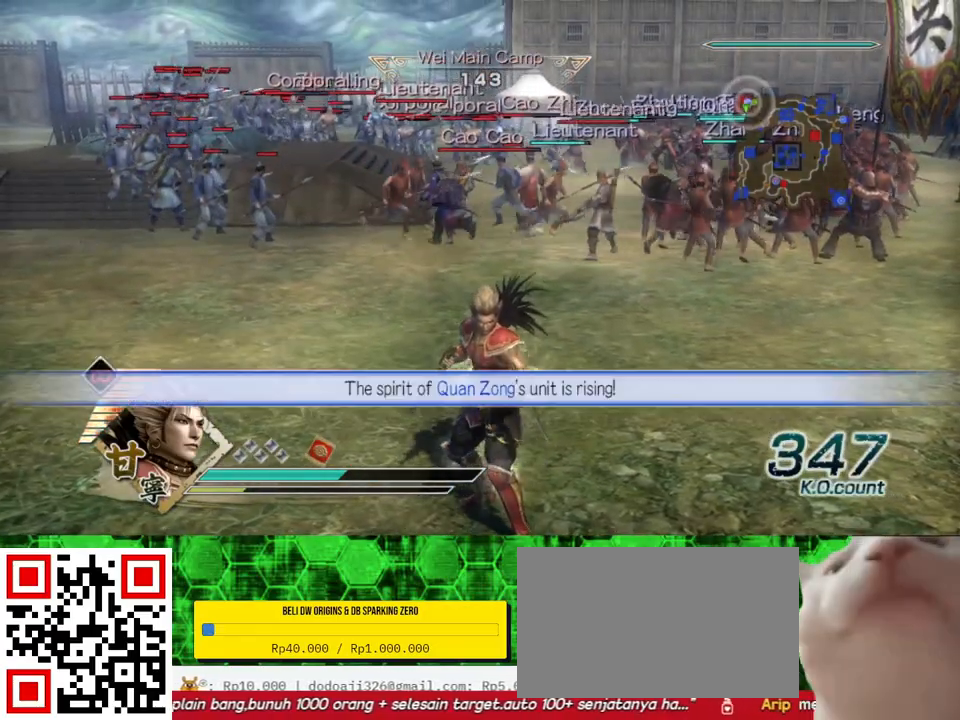
{"dt_ms": 500, "buttons": [], "left_stick": "center", "right_stick": "center", "events": []}
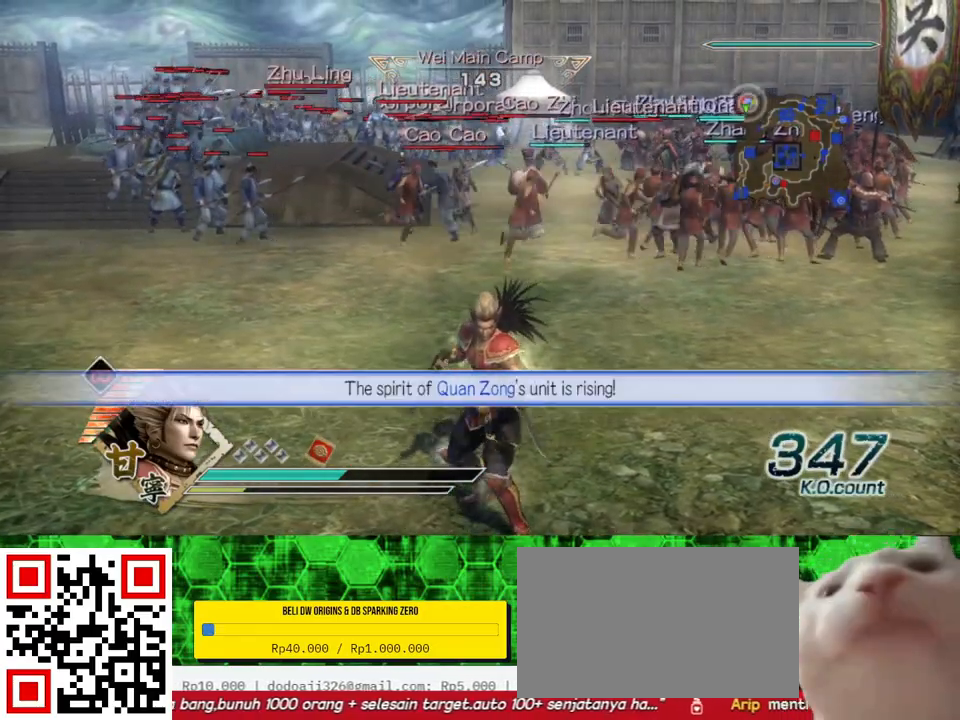
{"dt_ms": 500, "buttons": [], "left_stick": "center", "right_stick": "center", "events": []}
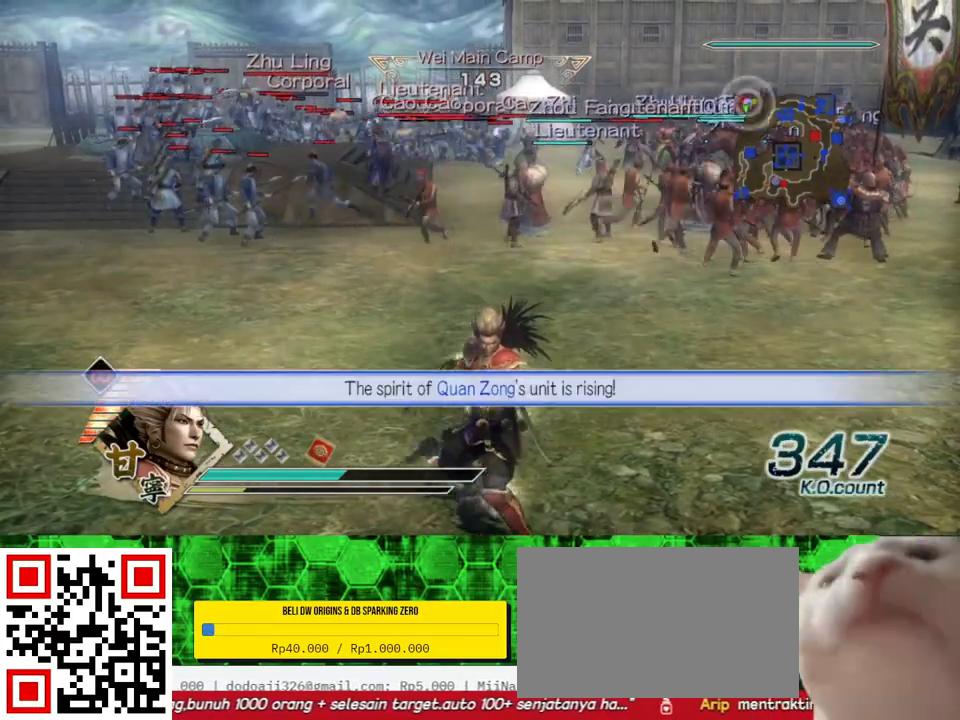
{"dt_ms": 500, "buttons": [], "left_stick": "center", "right_stick": "center", "events": []}
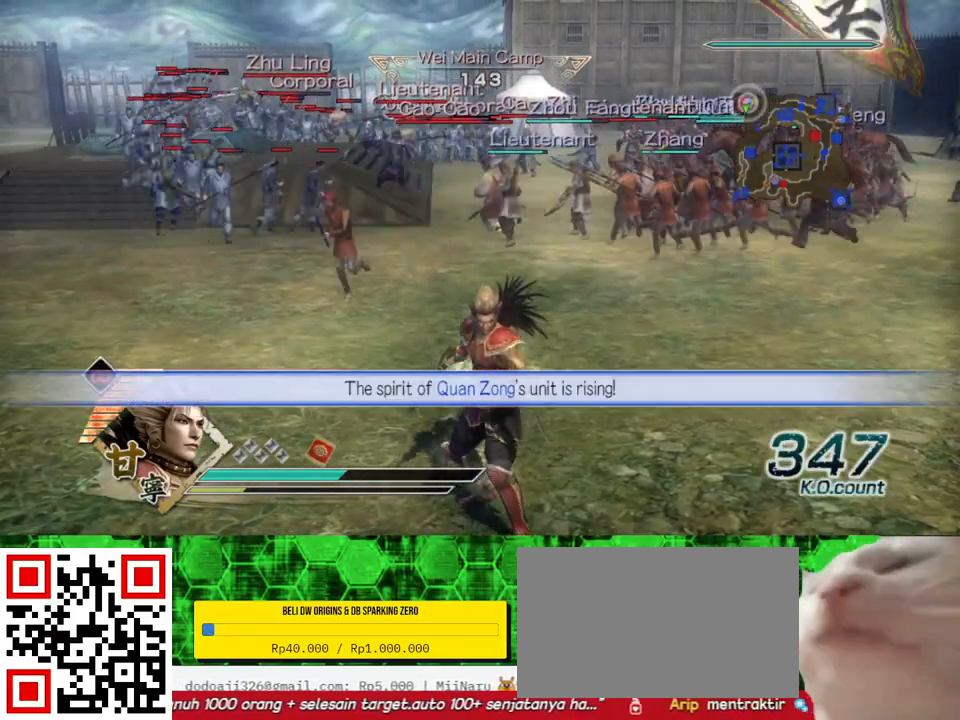
{"dt_ms": 500, "buttons": [], "left_stick": "center", "right_stick": "center", "events": []}
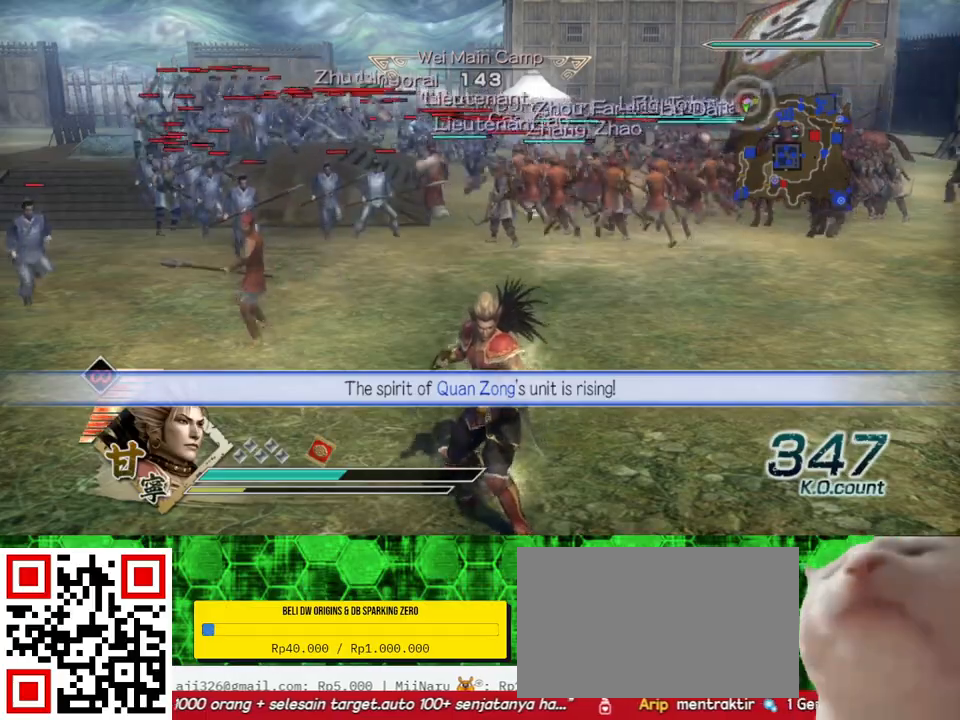
{"dt_ms": 500, "buttons": [], "left_stick": "down-left", "right_stick": "center", "events": [[383, "left_stick", "down-left"]]}
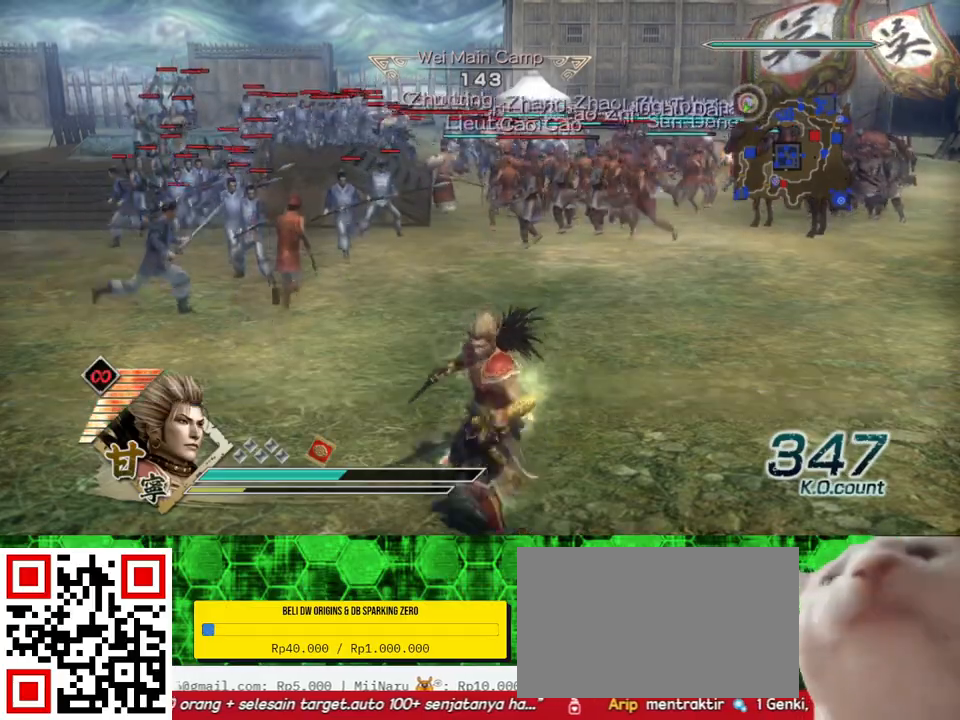
{"dt_ms": 500, "buttons": [], "left_stick": "center", "right_stick": "center", "events": [[133, "left_stick", "center"]]}
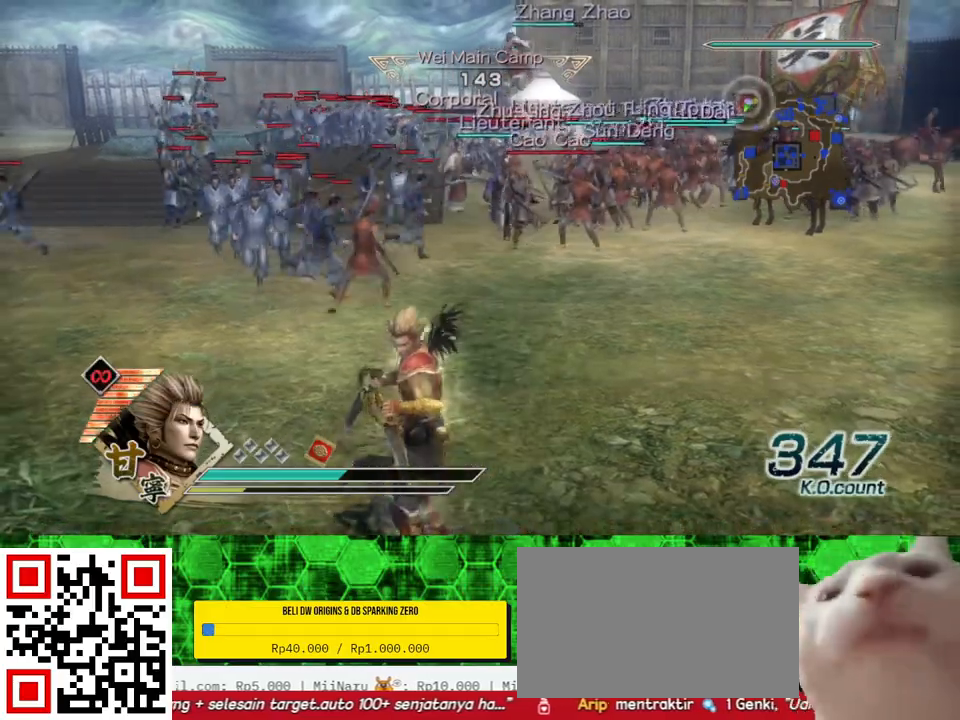
{"dt_ms": 1000, "buttons": [], "left_stick": "up", "right_stick": "center", "events": [[500, "left_stick", "down"], [767, "left_stick", "center"], [933, "left_stick", "up"]]}
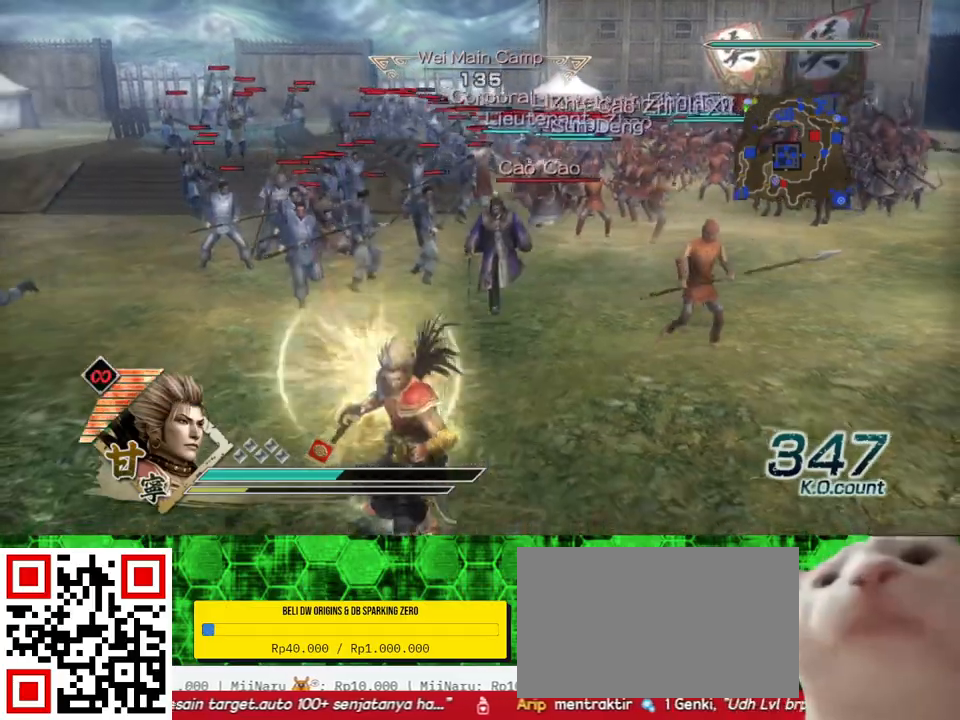
{"dt_ms": 500, "buttons": [], "left_stick": "up", "right_stick": "center", "events": []}
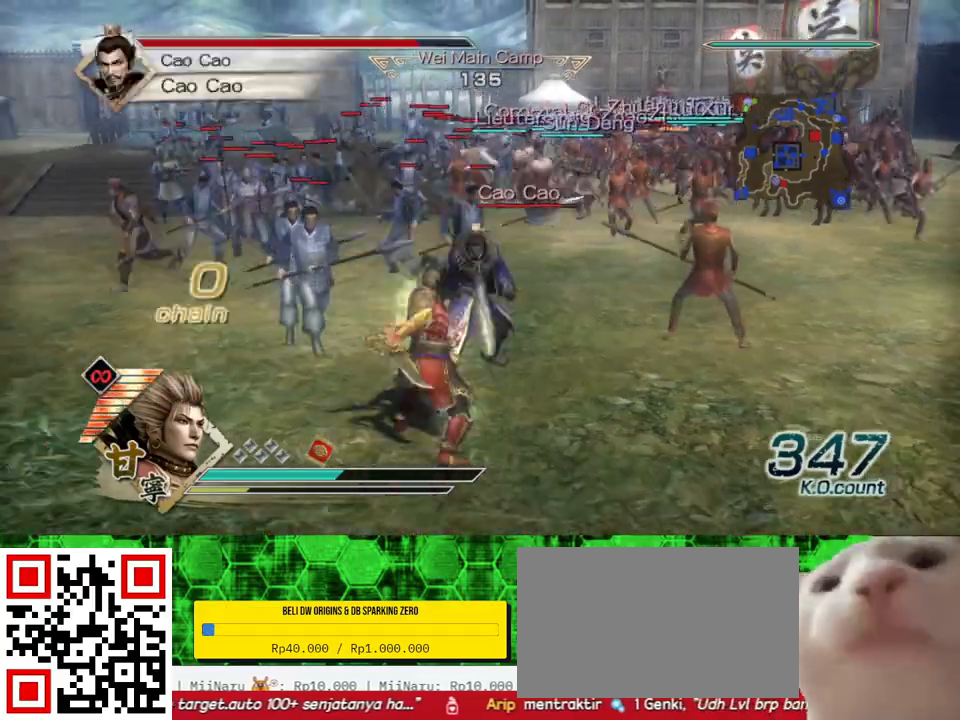
{"dt_ms": 500, "buttons": [], "left_stick": "up", "right_stick": "center", "events": []}
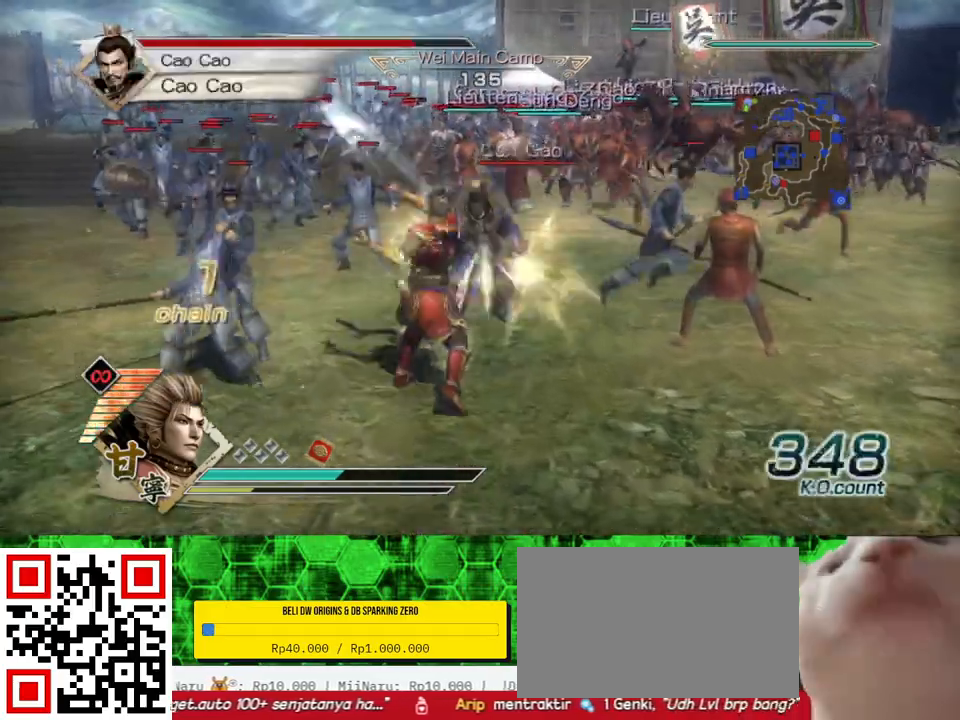
{"dt_ms": 500, "buttons": [], "left_stick": "up", "right_stick": "center", "events": []}
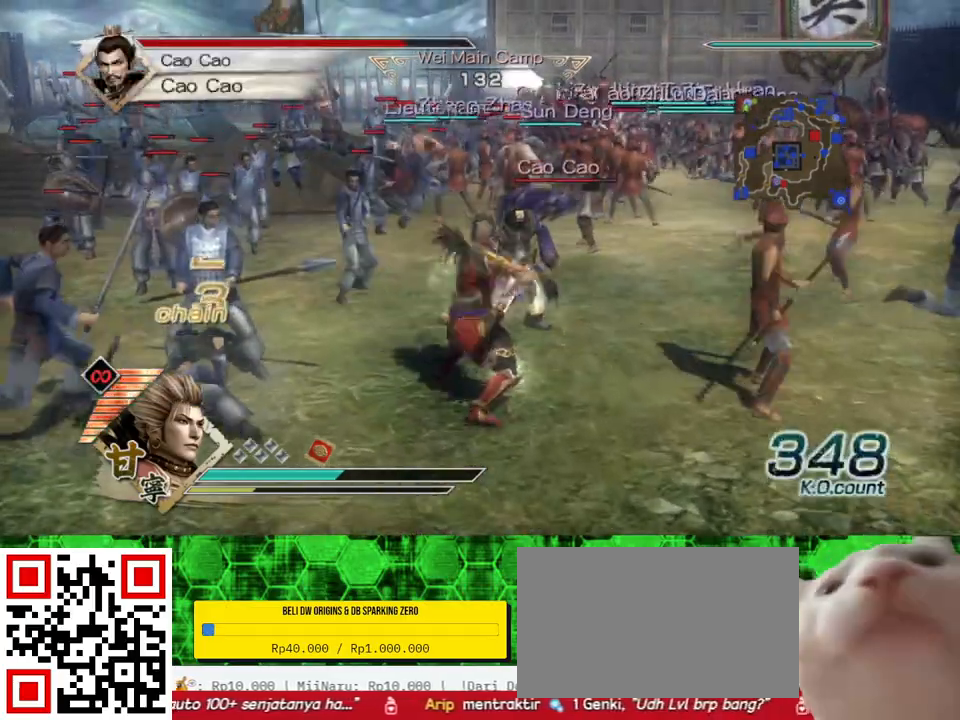
{"dt_ms": 500, "buttons": [], "left_stick": "up-right", "right_stick": "center", "events": [[350, "left_stick", "up-right"]]}
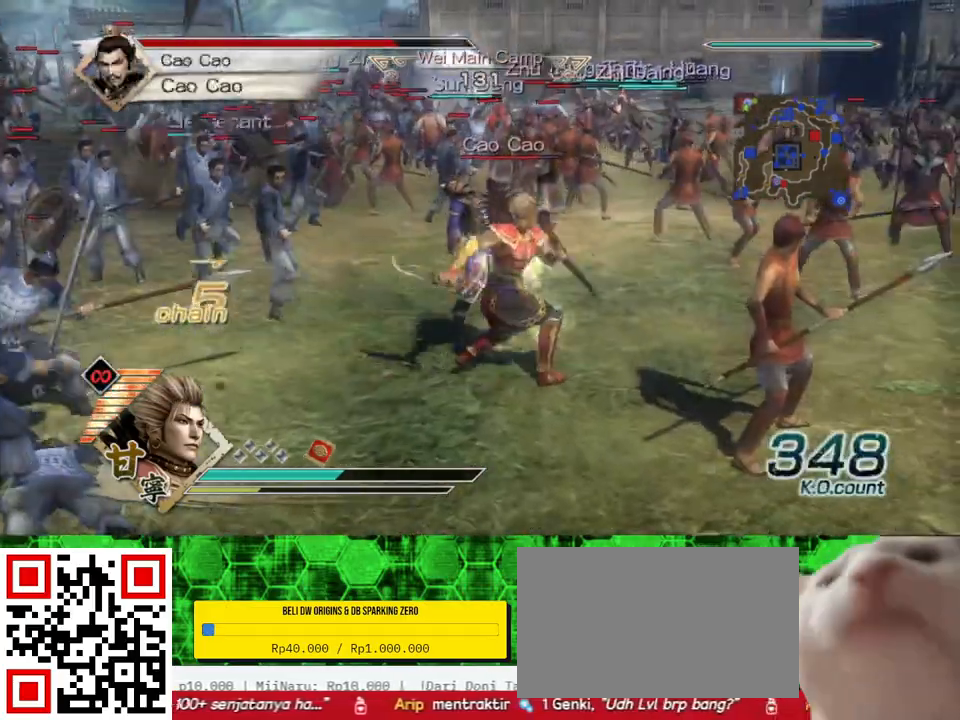
{"dt_ms": 500, "buttons": [], "left_stick": "up", "right_stick": "center", "events": [[50, "left_stick", "up"]]}
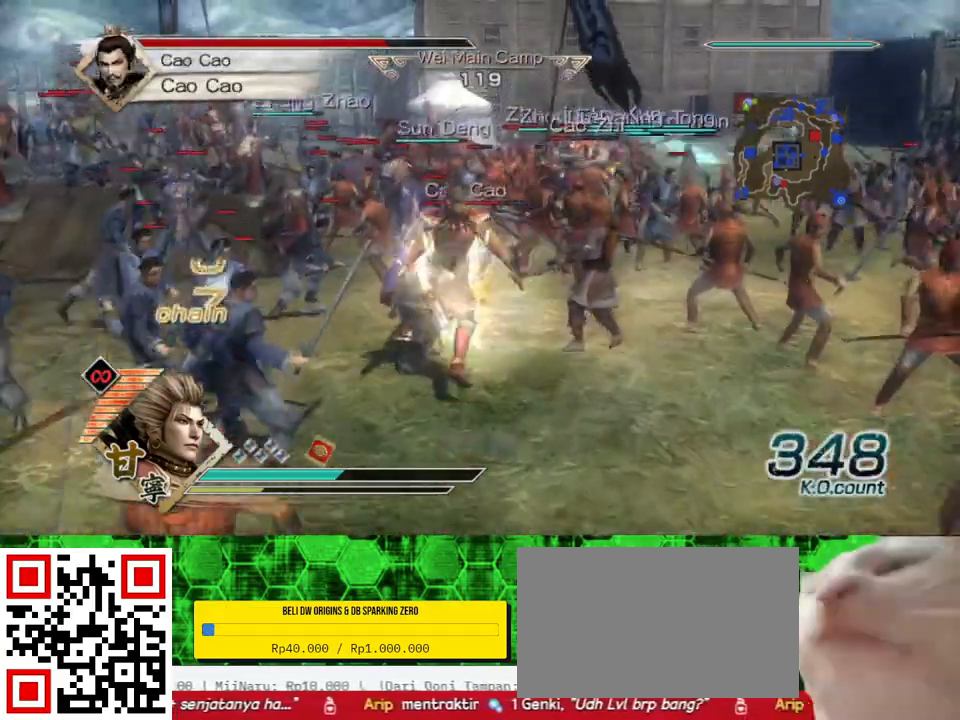
{"dt_ms": 500, "buttons": [], "left_stick": "up-left", "right_stick": "center", "events": [[400, "left_stick", "up-left"]]}
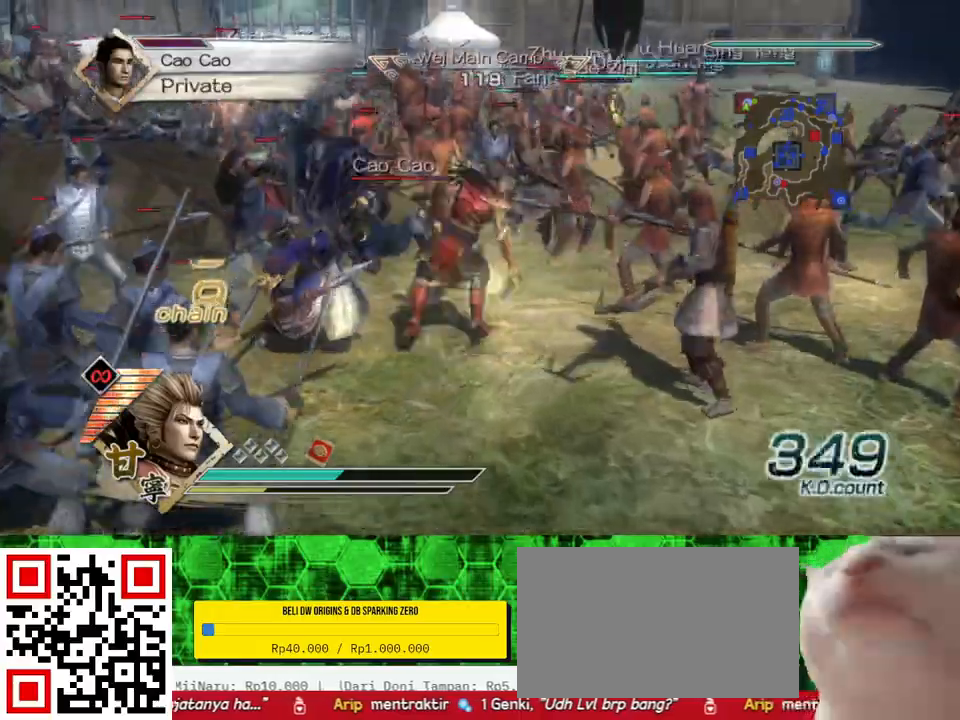
{"dt_ms": 500, "buttons": [], "left_stick": "left", "right_stick": "center", "events": [[67, "left_stick", "left"]]}
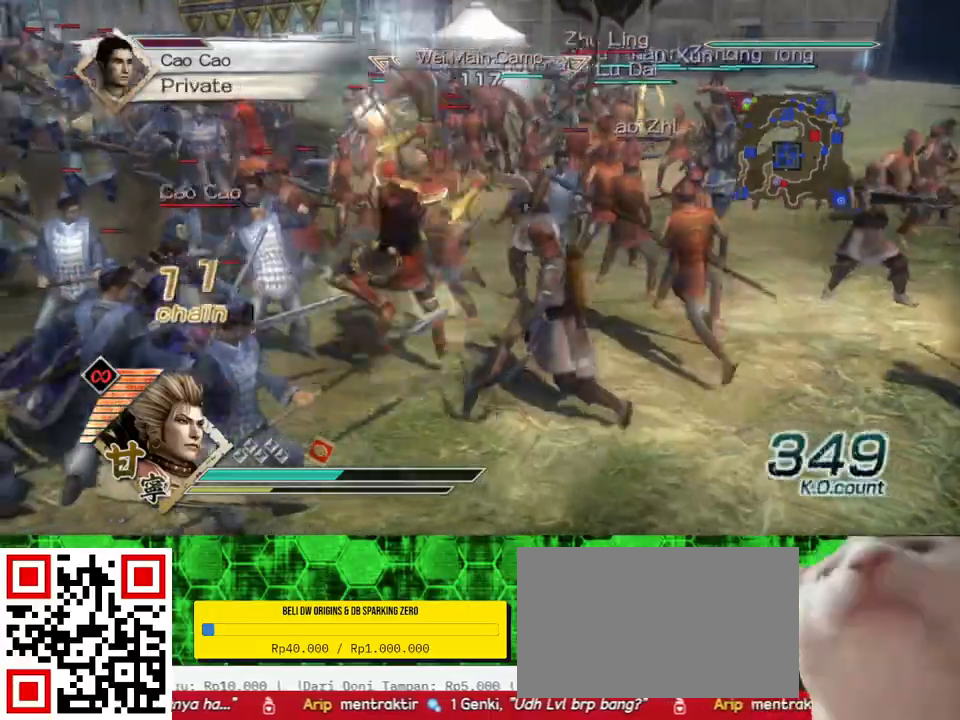
{"dt_ms": 500, "buttons": [], "left_stick": "up", "right_stick": "center", "events": [[217, "left_stick", "up-left"], [400, "left_stick", "up"]]}
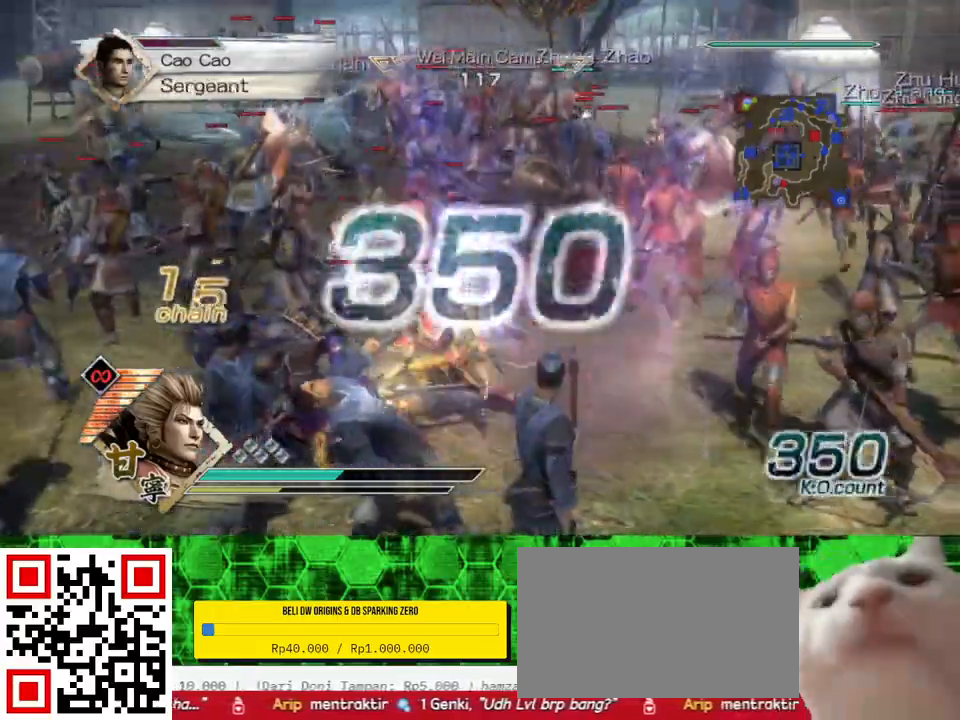
{"dt_ms": 500, "buttons": [], "left_stick": "up-left", "right_stick": "center", "events": [[300, "left_stick", "up-left"]]}
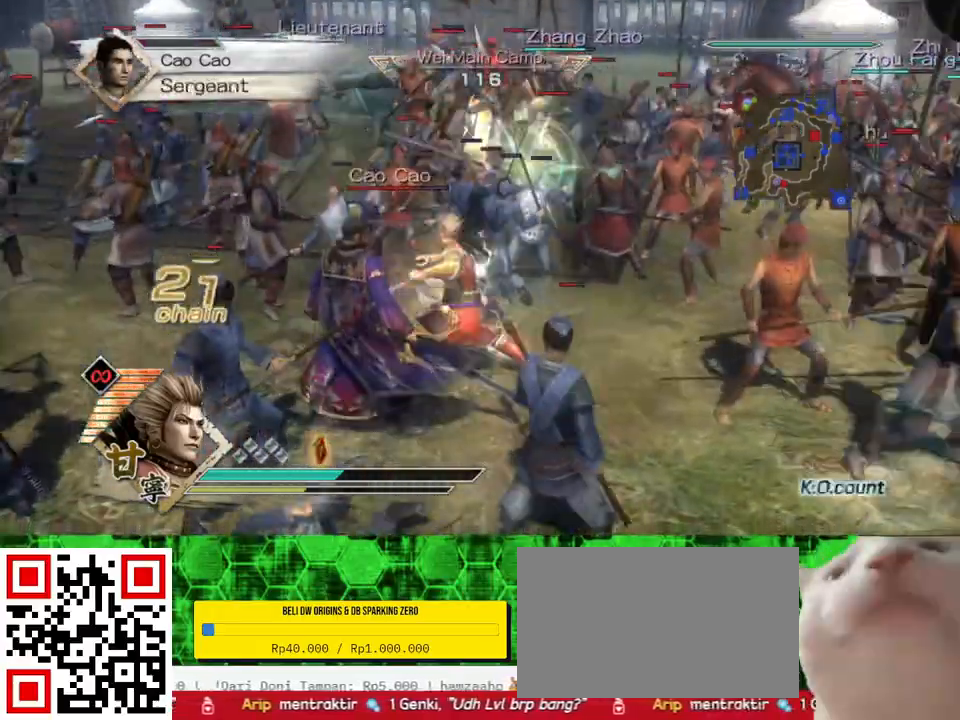
{"dt_ms": 500, "buttons": [], "left_stick": "up-left", "right_stick": "center", "events": []}